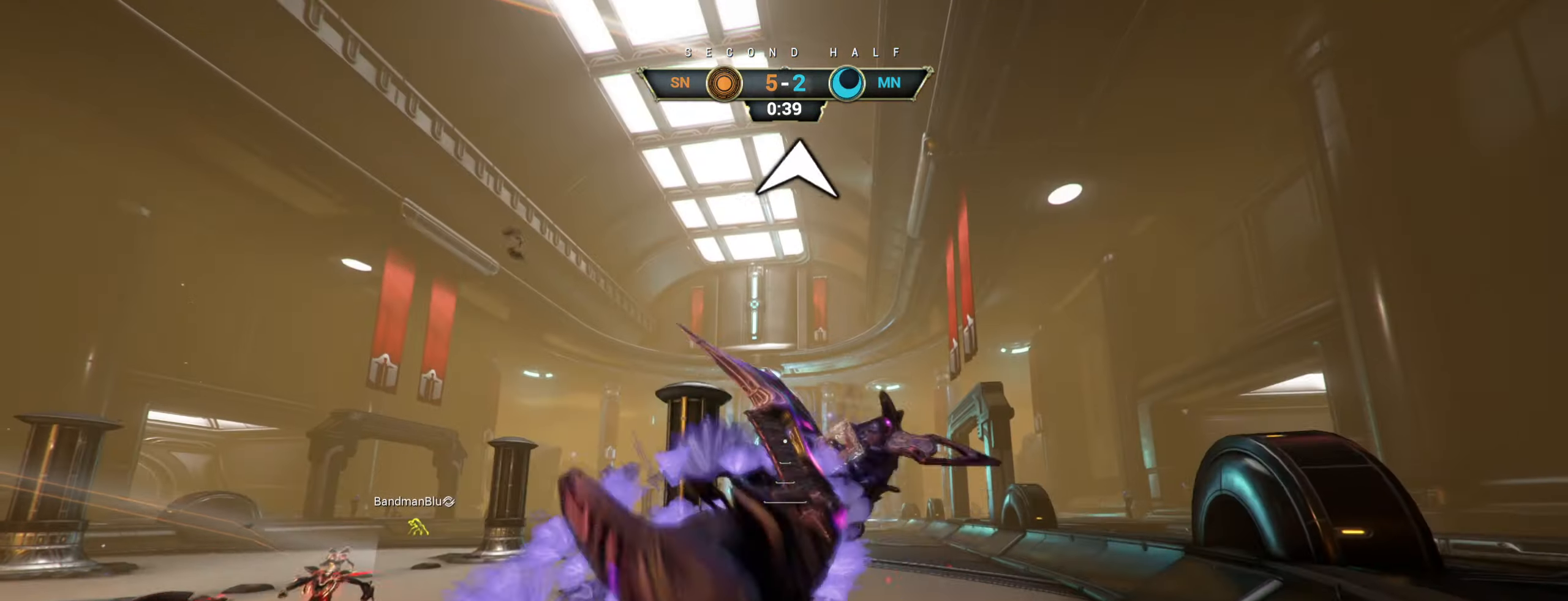
Gameplay with keyboard and mouse; each line is a JSON object with the keys and mouse buttons held at the frame after it. "events" lists presses ("down") and releases ("up") of "a", "ctrl", "d", "e", "r", "s", "shift", "space", "tab", "w", "mouse_left", "mouse_wheel", "mouse_right", "mouse_mb4" and "mouse_mb5" between this image and that frame as [ms after this image, input, new state], when the widget could be followed in between. "mouse_left", "mouse_wheel", "mouse_right", "mouse_mb4", "mouse_mb5" = the "left", "wheel", "right", "mb4", "mb5" buttons of the "mouse" list. No other keys are recorded. "wheel" means that the mouse wheel is clicked or scrolled. Not read: mouse_move.
{"keys": ["a", "w"], "mouse": [], "events": [[383, "a", "down"]]}
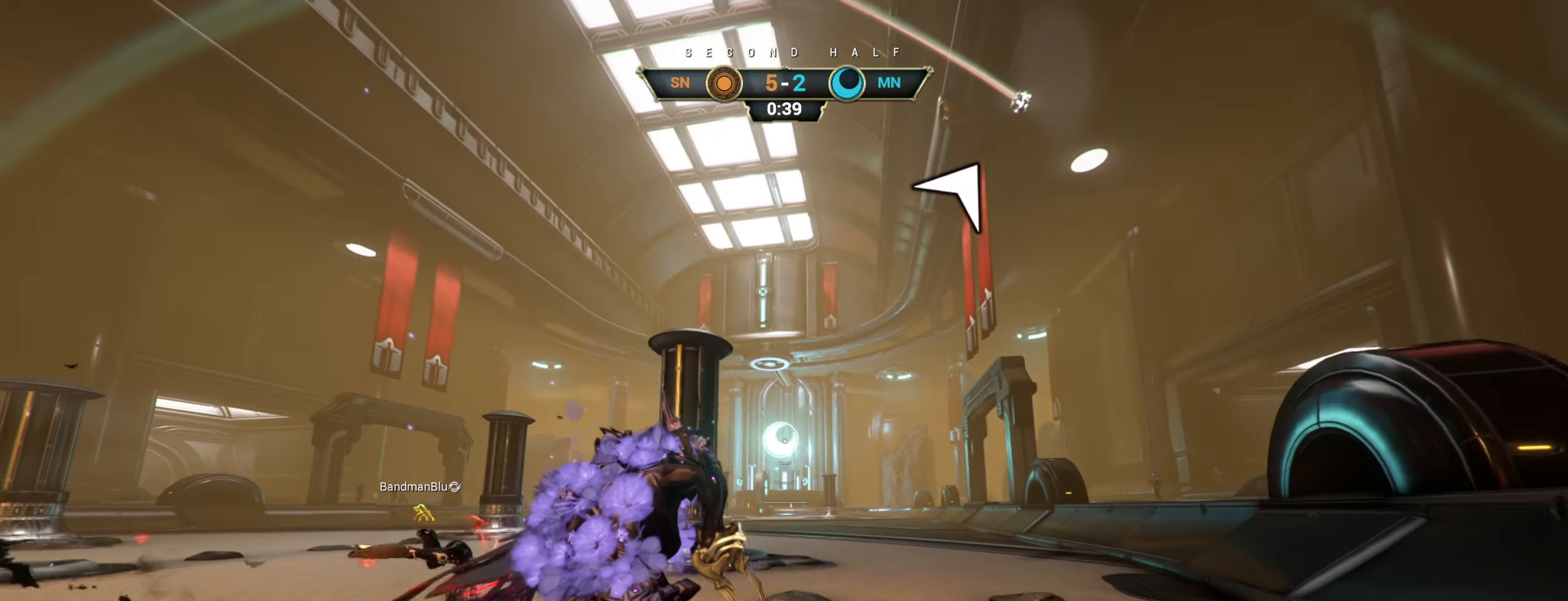
{"keys": ["a", "ctrl", "s"], "mouse": [], "events": [[66, "w", "up"], [266, "s", "down"], [416, "ctrl", "down"]]}
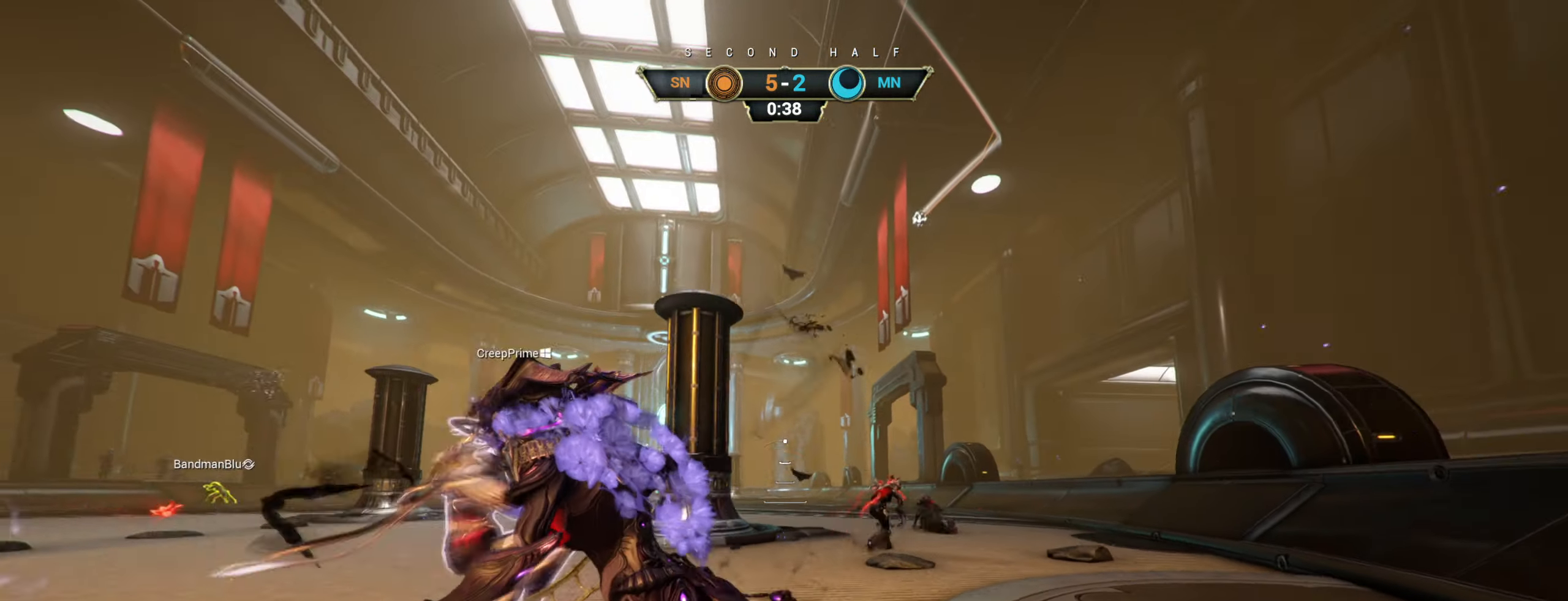
{"keys": ["a"], "mouse": [], "events": [[16, "ctrl", "up"], [400, "s", "up"]]}
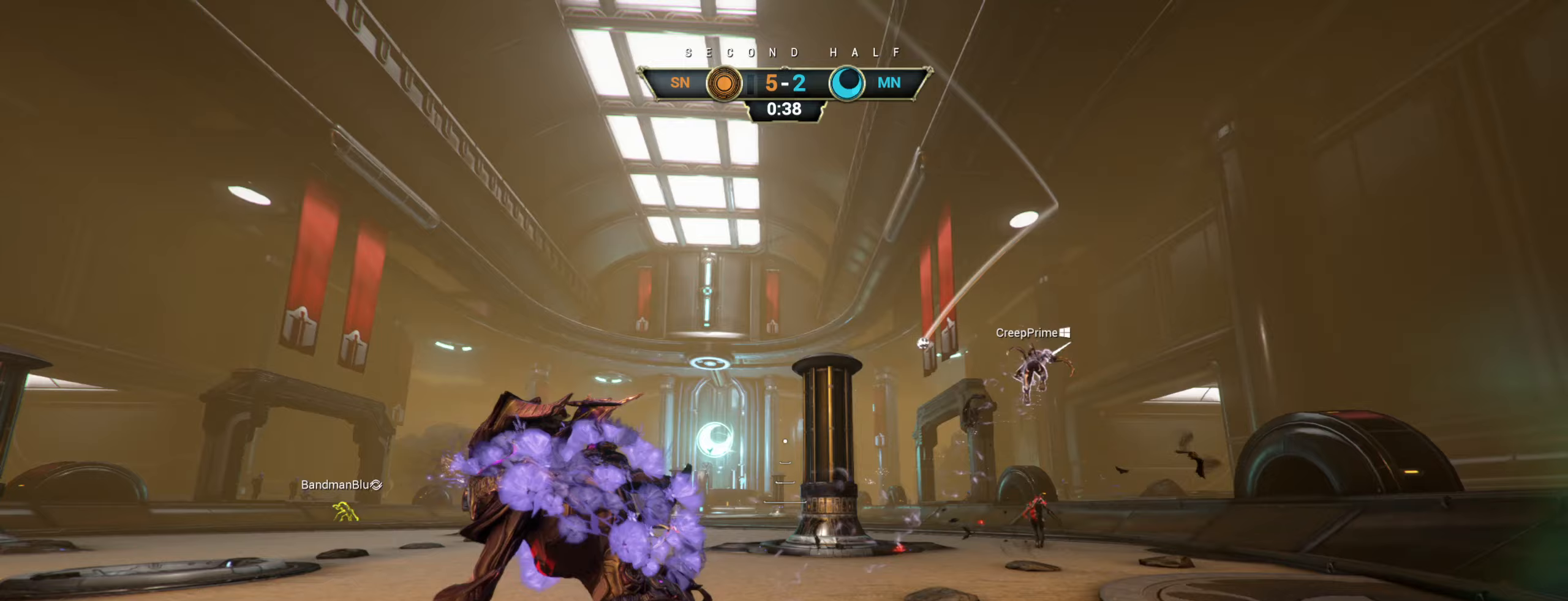
{"keys": ["a", "w"], "mouse": [], "events": [[417, "w", "down"]]}
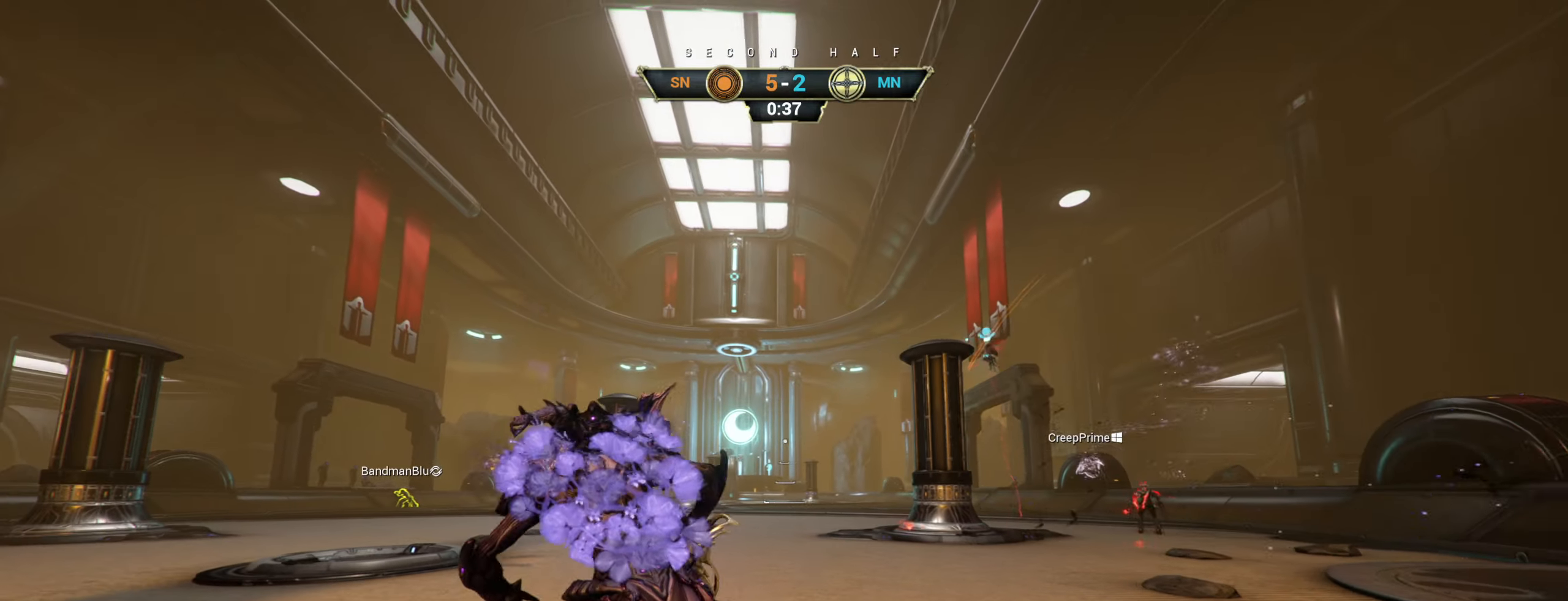
{"keys": ["a"], "mouse": [], "events": [[467, "w", "up"]]}
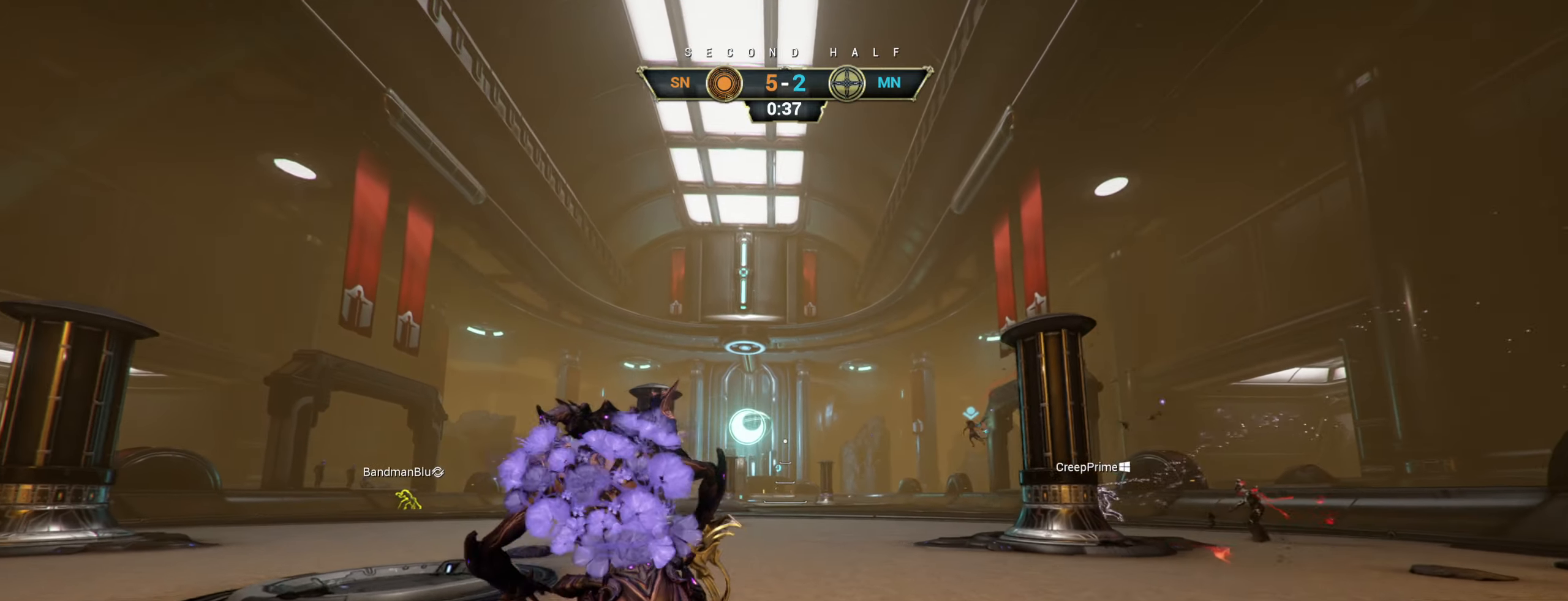
{"keys": ["a", "s"], "mouse": [], "events": [[100, "s", "down"], [217, "a", "up"], [433, "a", "down"]]}
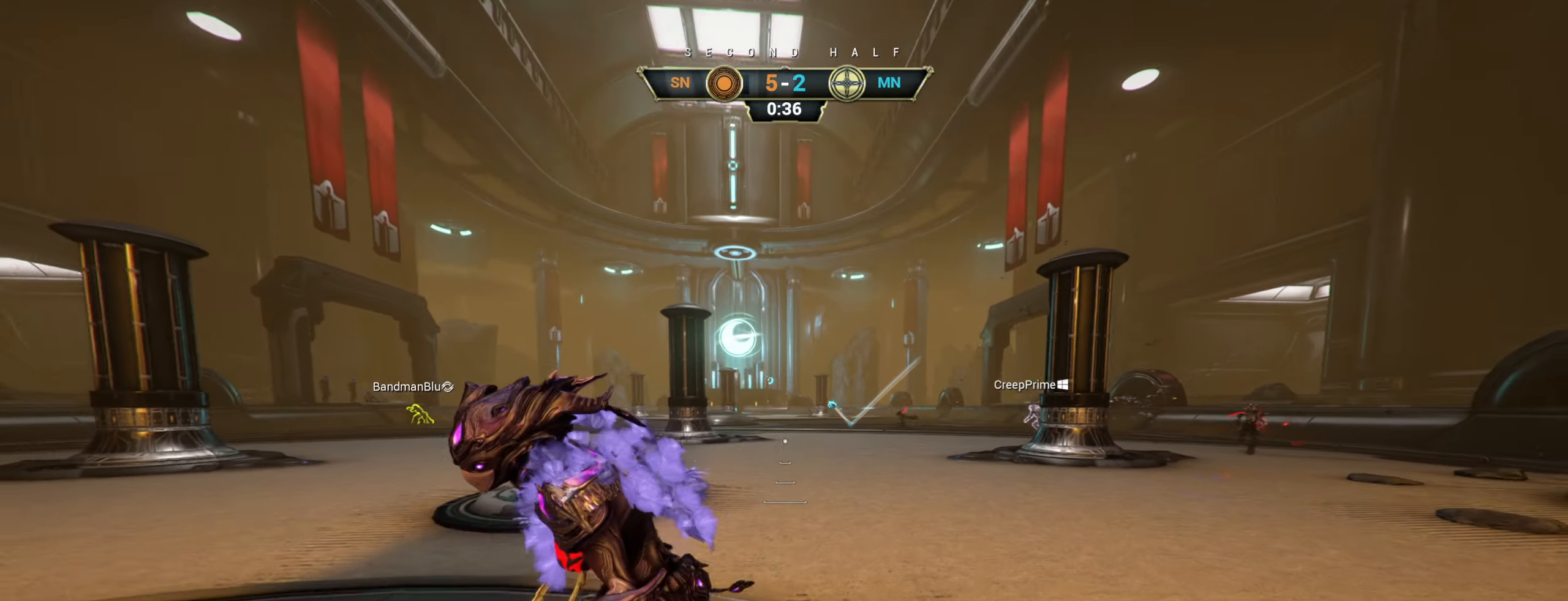
{"keys": ["a"], "mouse": [], "events": [[33, "s", "up"], [217, "w", "down"], [400, "w", "up"]]}
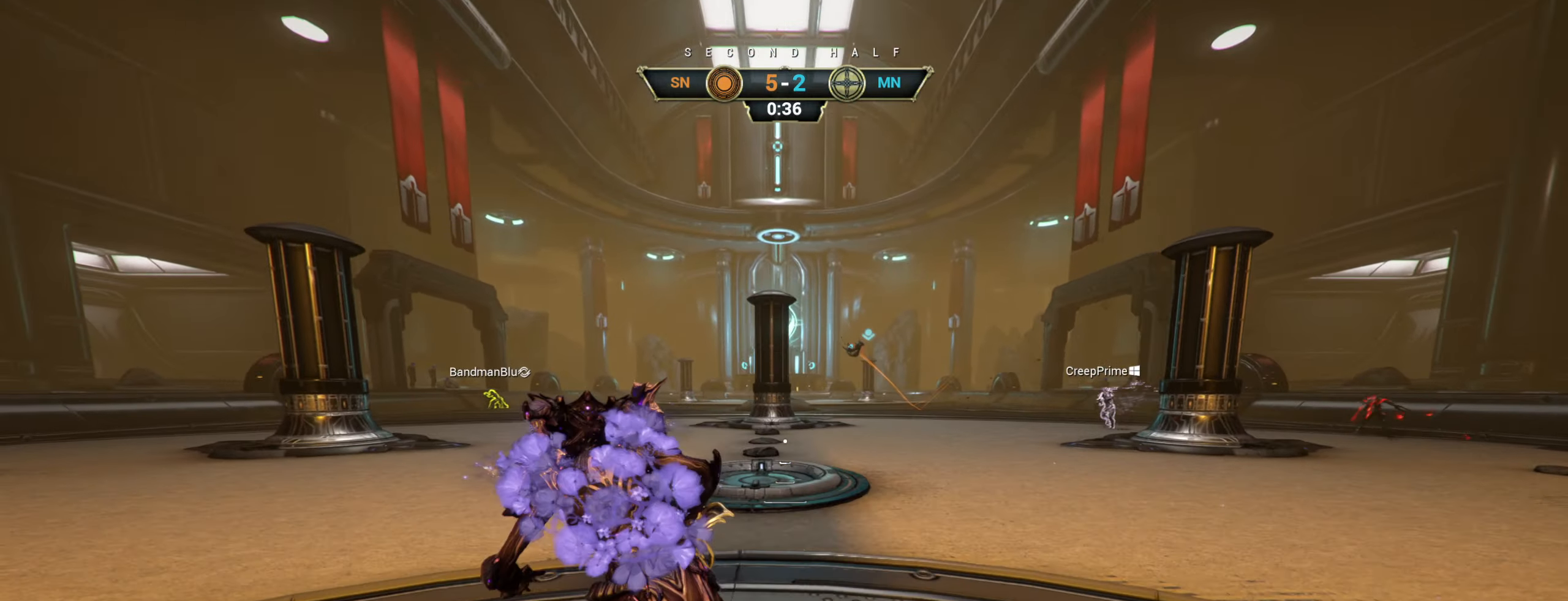
{"keys": [], "mouse": [], "events": [[17, "a", "up"], [317, "a", "down"], [450, "a", "up"]]}
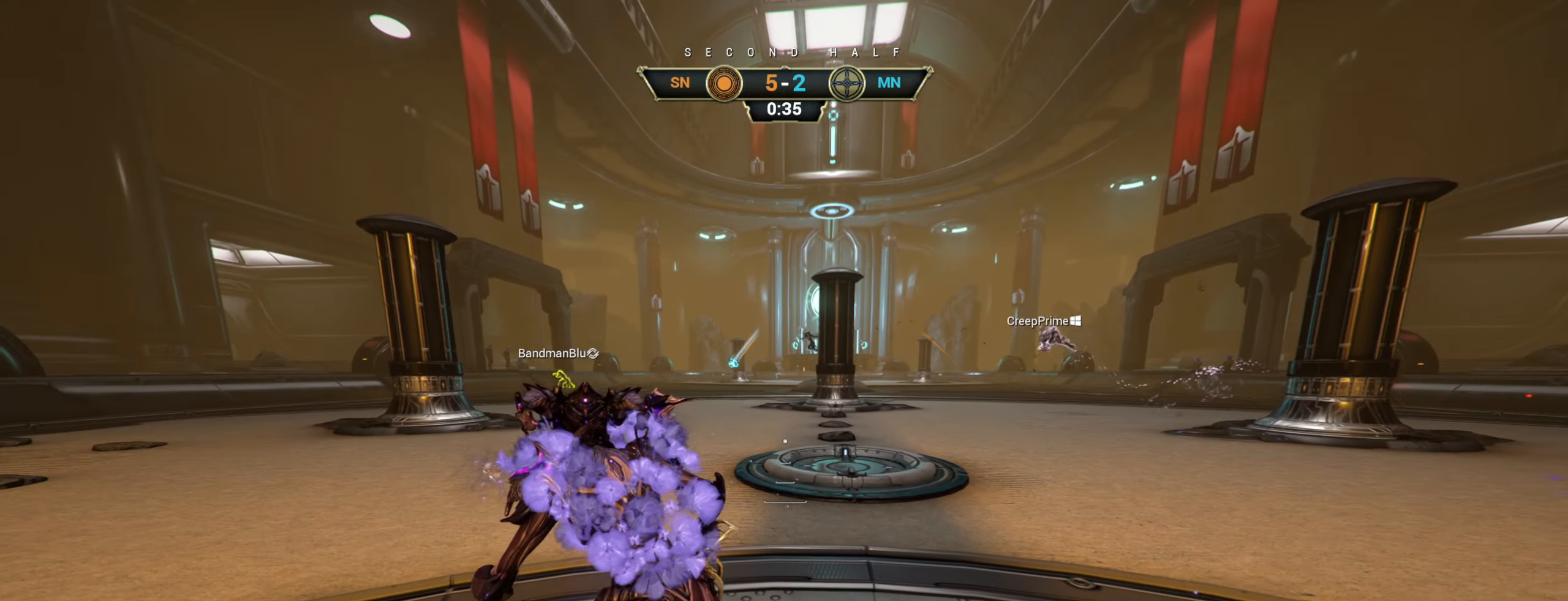
{"keys": ["a"], "mouse": [], "events": [[50, "d", "down"], [150, "d", "up"], [167, "a", "down"], [317, "a", "up"], [383, "d", "down"], [417, "d", "up"], [433, "a", "down"]]}
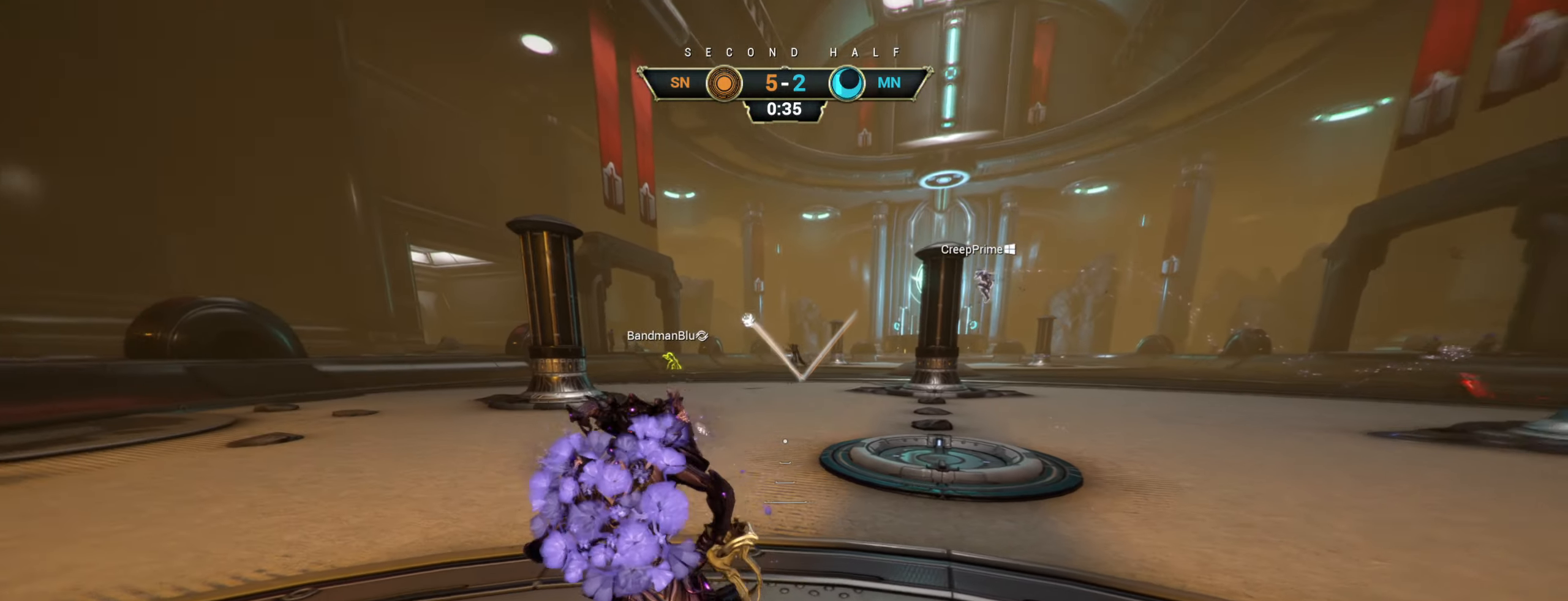
{"keys": [], "mouse": [], "events": [[200, "s", "down"], [317, "a", "up"], [433, "s", "up"]]}
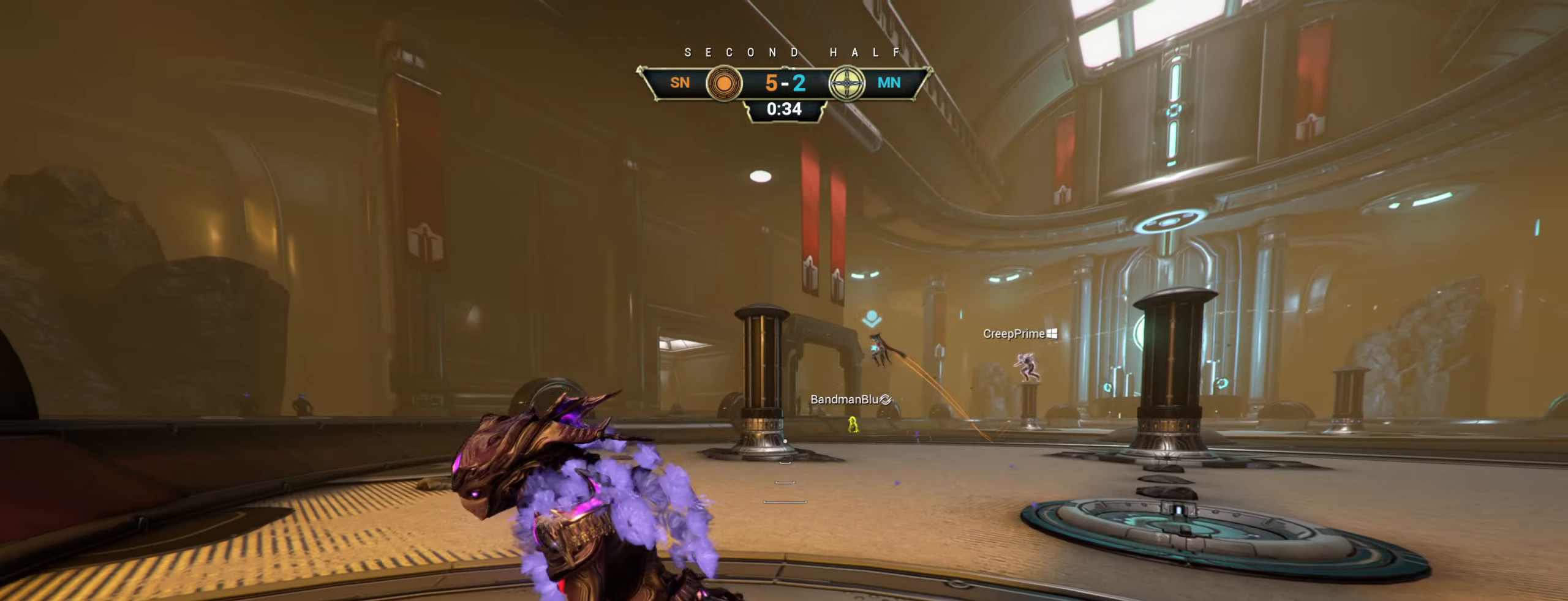
{"keys": ["d"], "mouse": [], "events": [[317, "d", "down"]]}
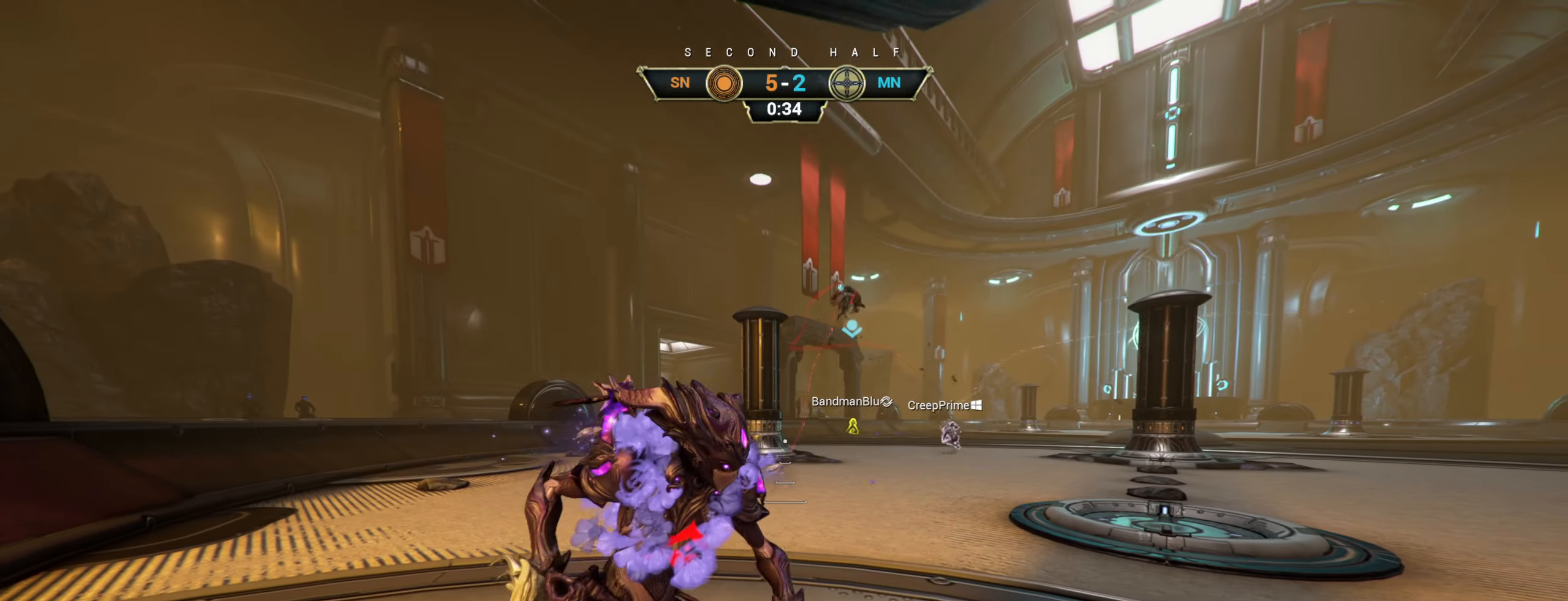
{"keys": ["d", "w"], "mouse": [], "events": [[17, "w", "down"], [67, "w", "up"], [350, "w", "down"]]}
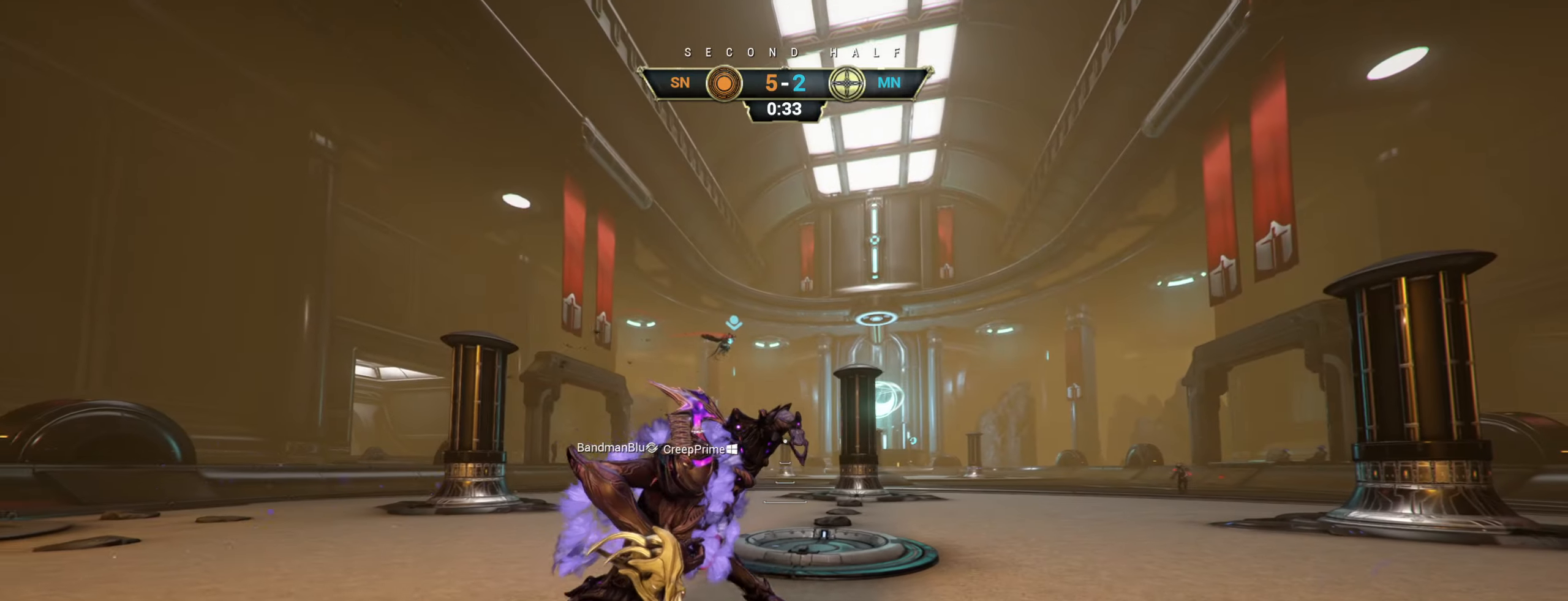
{"keys": ["a", "s"], "mouse": [], "events": [[17, "d", "up"], [334, "a", "down"], [367, "w", "up"], [484, "s", "down"]]}
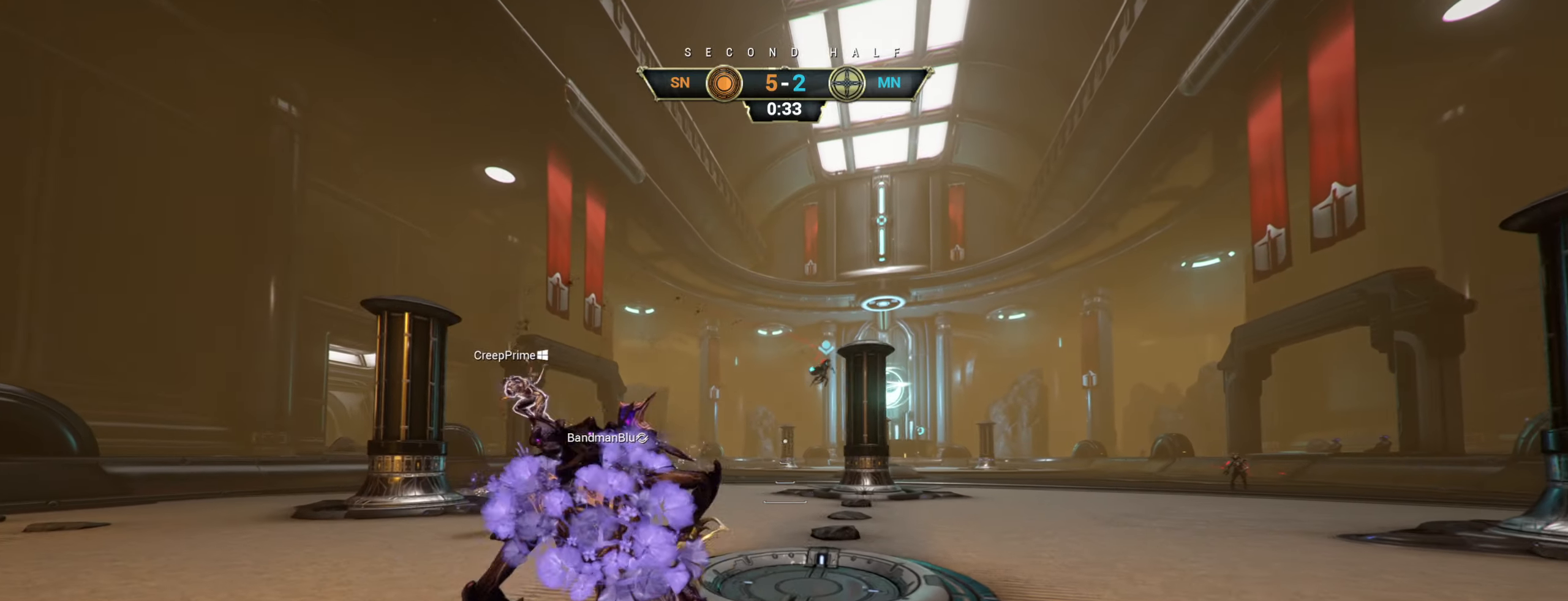
{"keys": ["d", "s"], "mouse": [], "events": [[17, "a", "up"], [167, "d", "down"]]}
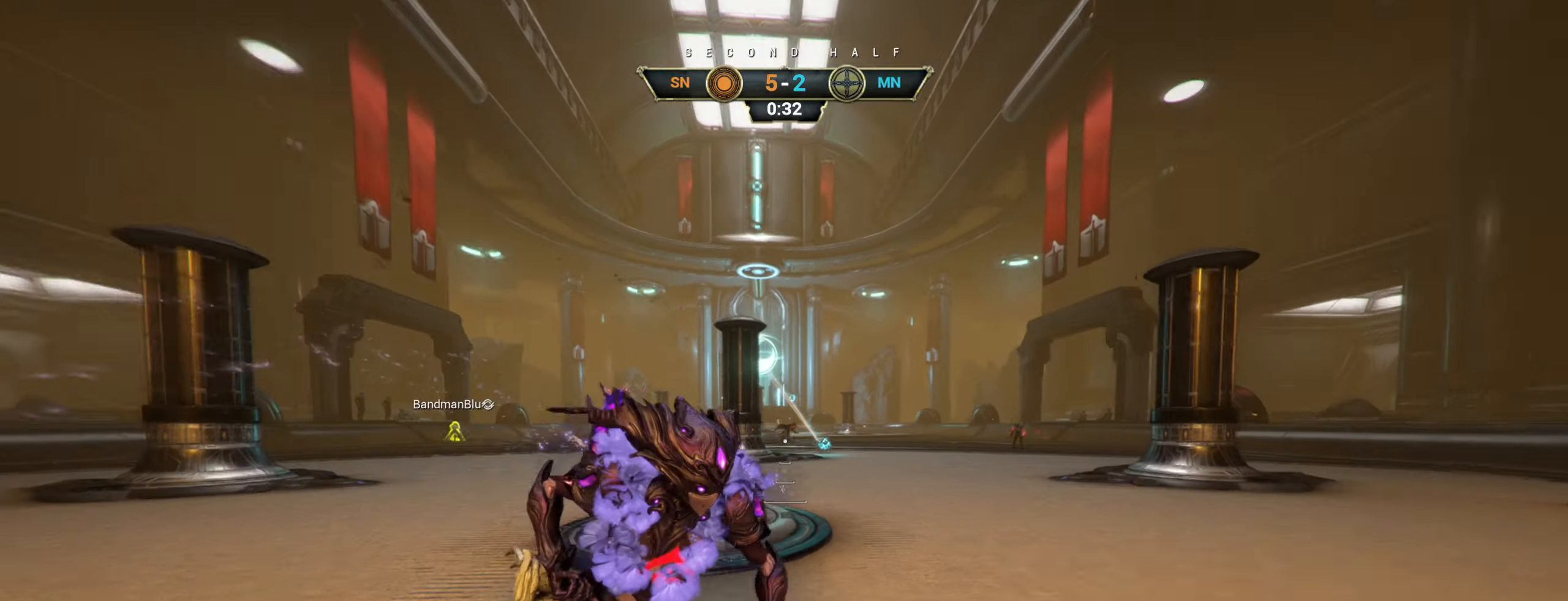
{"keys": [], "mouse": [], "events": [[300, "d", "up"], [334, "s", "up"]]}
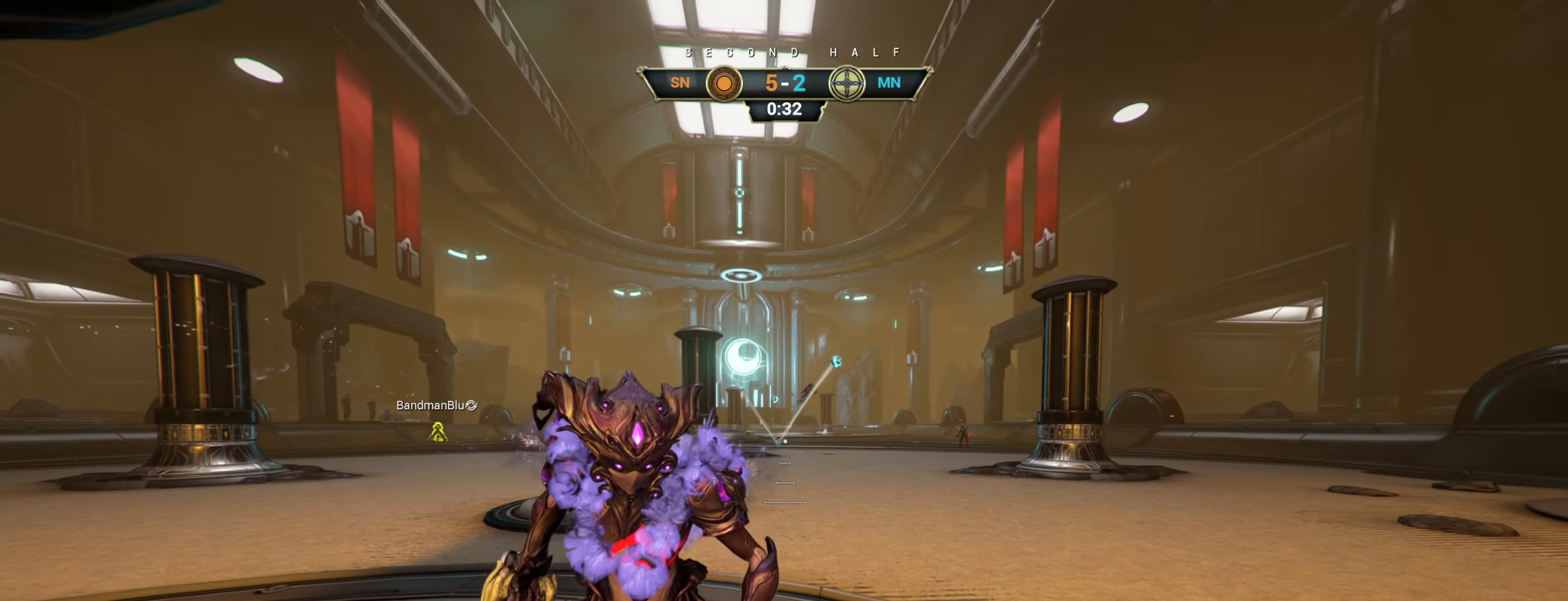
{"keys": ["a", "w"], "mouse": [], "events": [[284, "a", "down"], [317, "w", "down"]]}
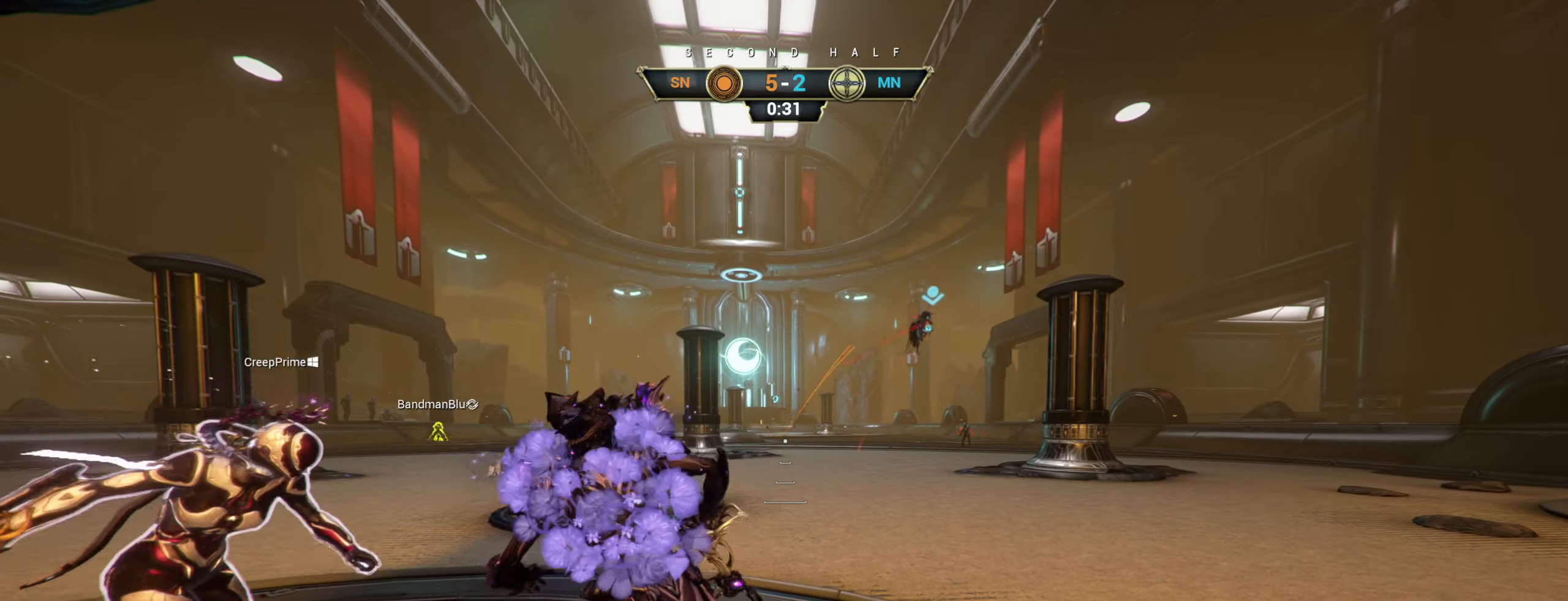
{"keys": ["w"], "mouse": [], "events": [[67, "a", "up"], [167, "a", "down"], [267, "a", "up"], [367, "a", "down"], [450, "a", "up"]]}
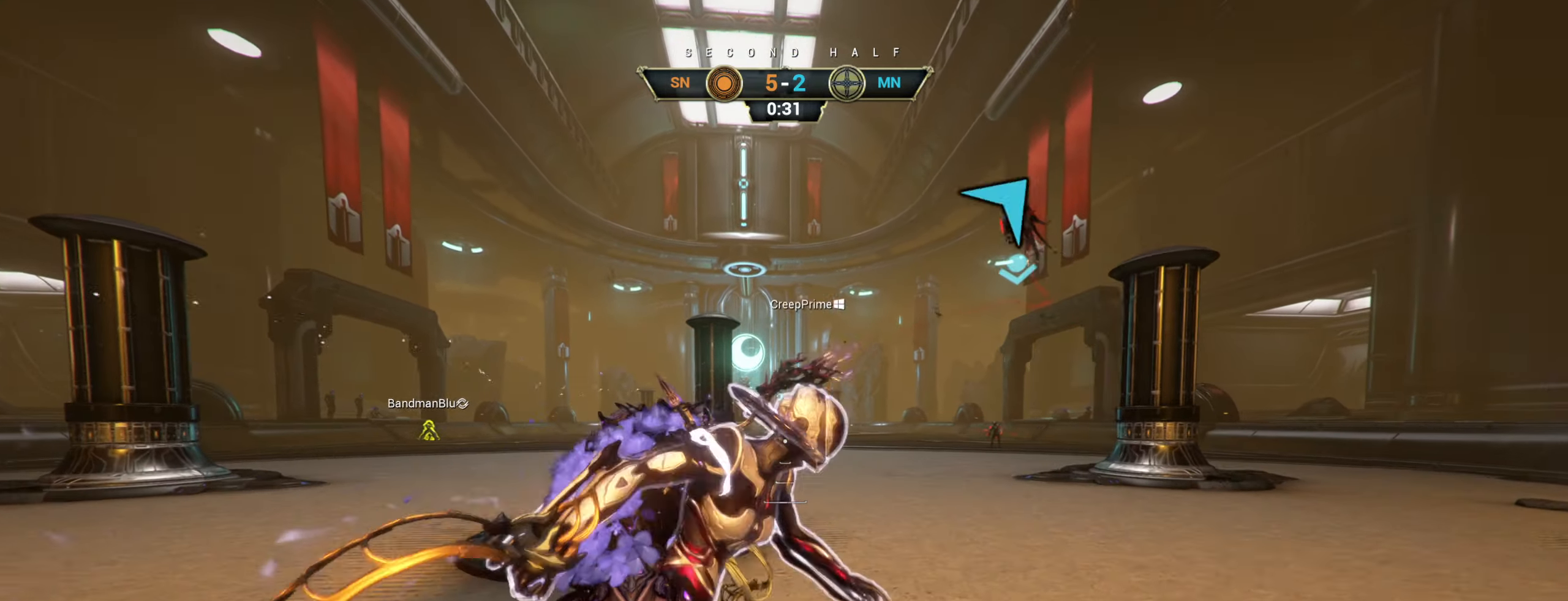
{"keys": ["a", "w"], "mouse": [], "events": [[34, "a", "down"]]}
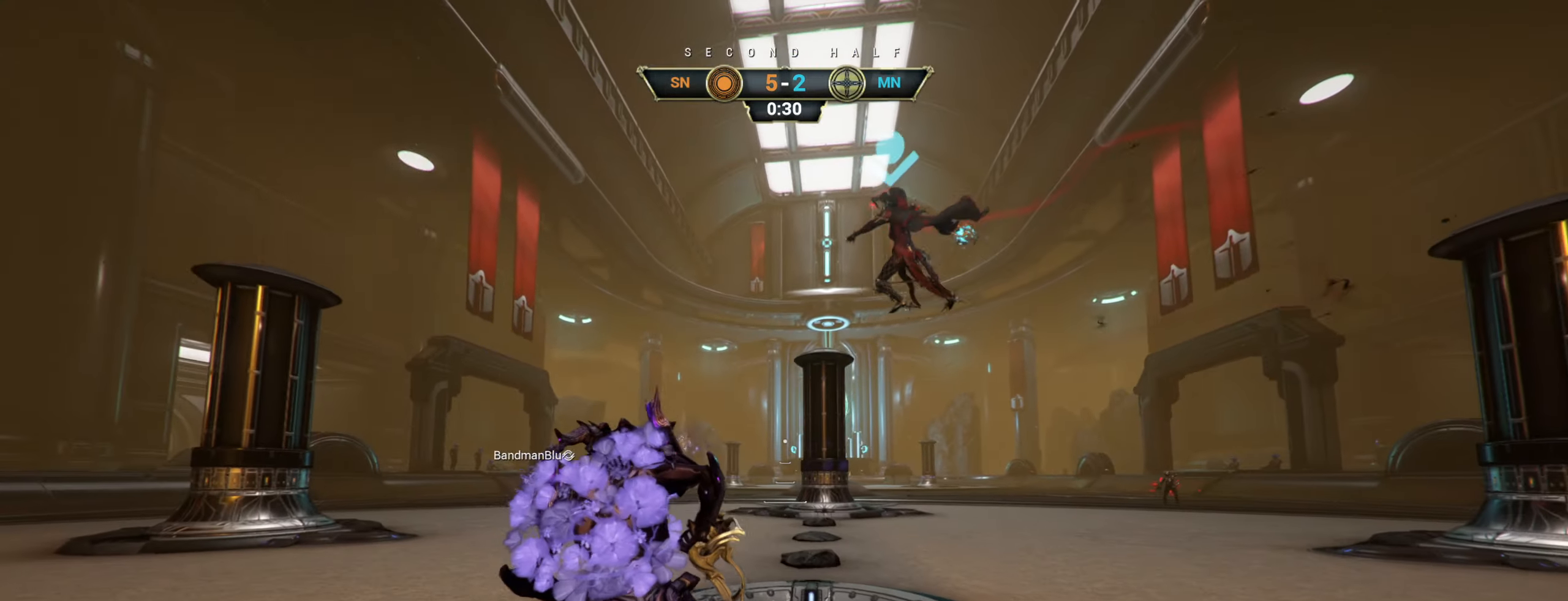
{"keys": ["ctrl", "w"], "mouse": [], "events": [[400, "a", "up"], [417, "ctrl", "down"]]}
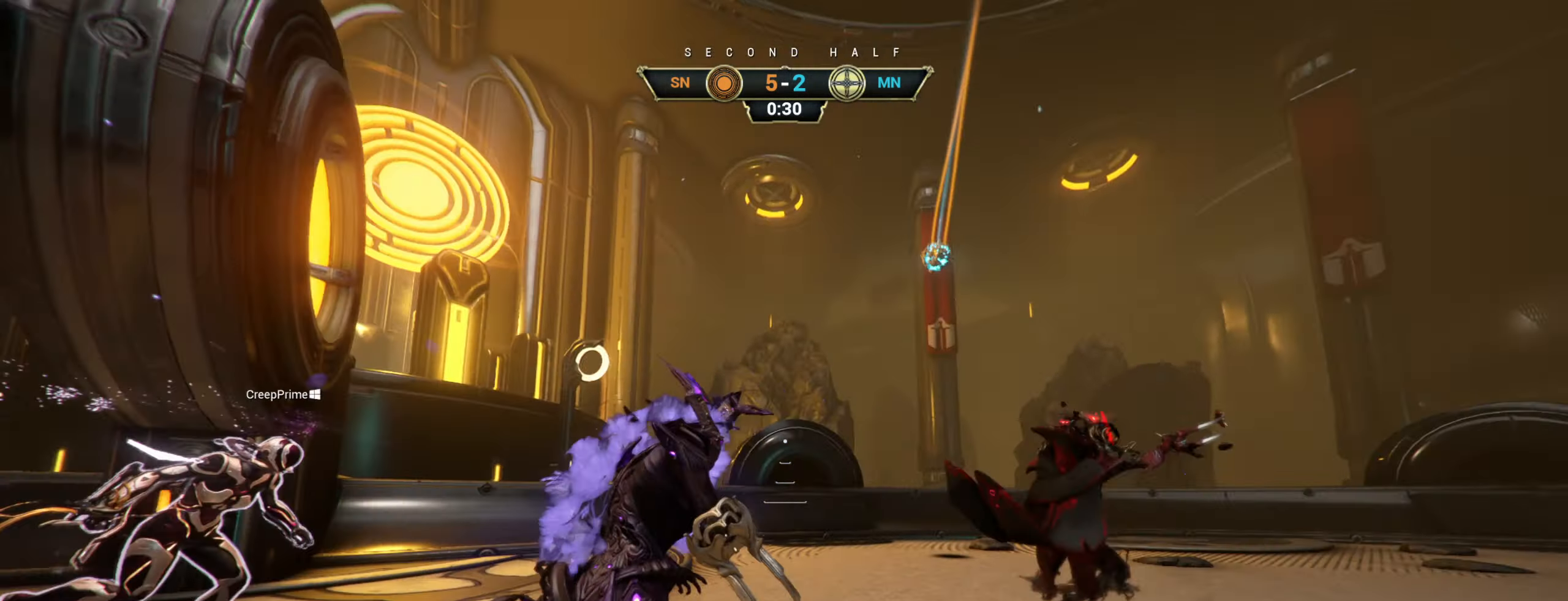
{"keys": ["w"], "mouse": [], "events": [[150, "ctrl", "up"], [150, "space", "down"], [200, "space", "up"]]}
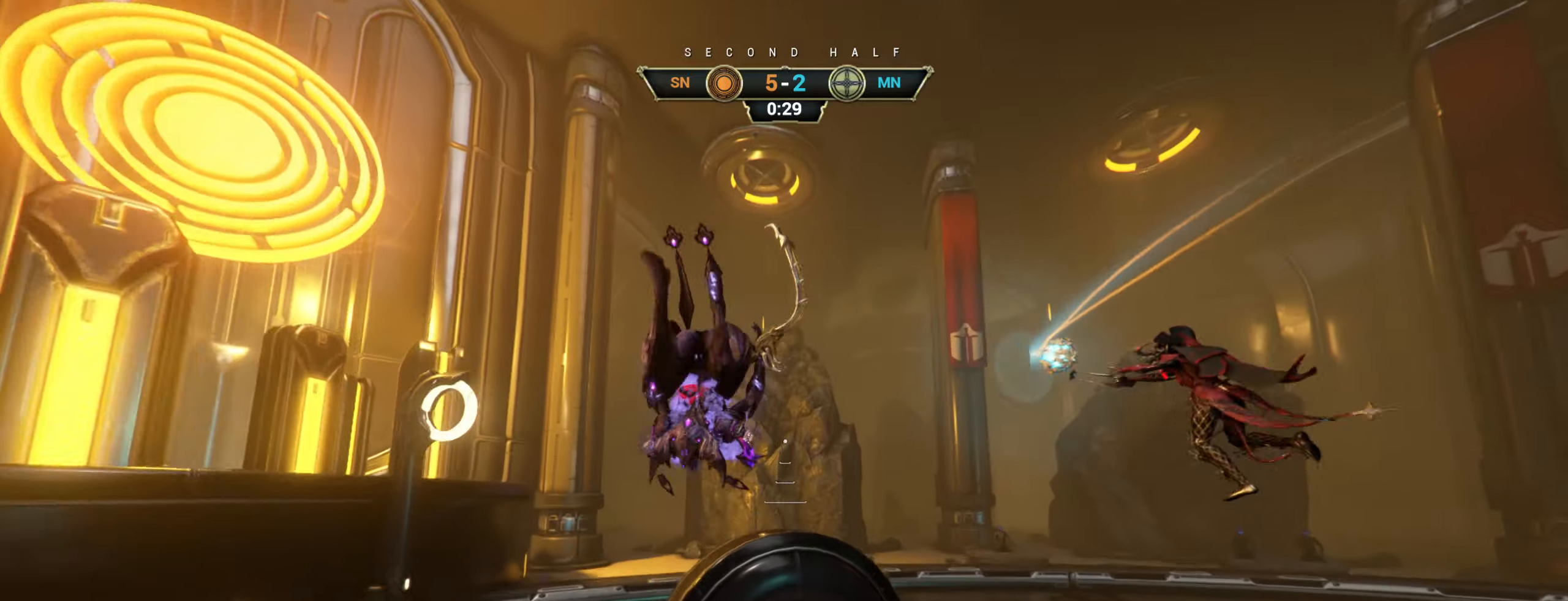
{"keys": ["w"], "mouse": [], "events": [[33, "e", "down"], [100, "e", "up"], [233, "d", "down"], [350, "d", "up"]]}
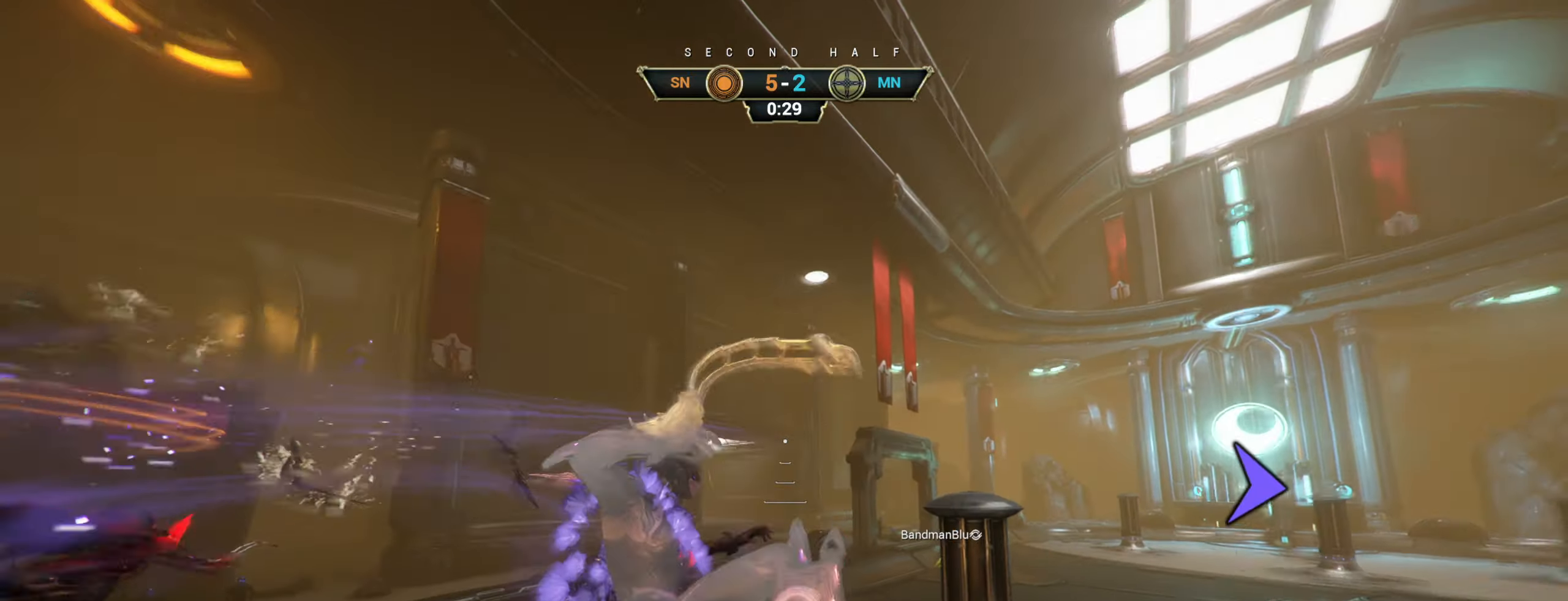
{"keys": ["w"], "mouse": [], "events": []}
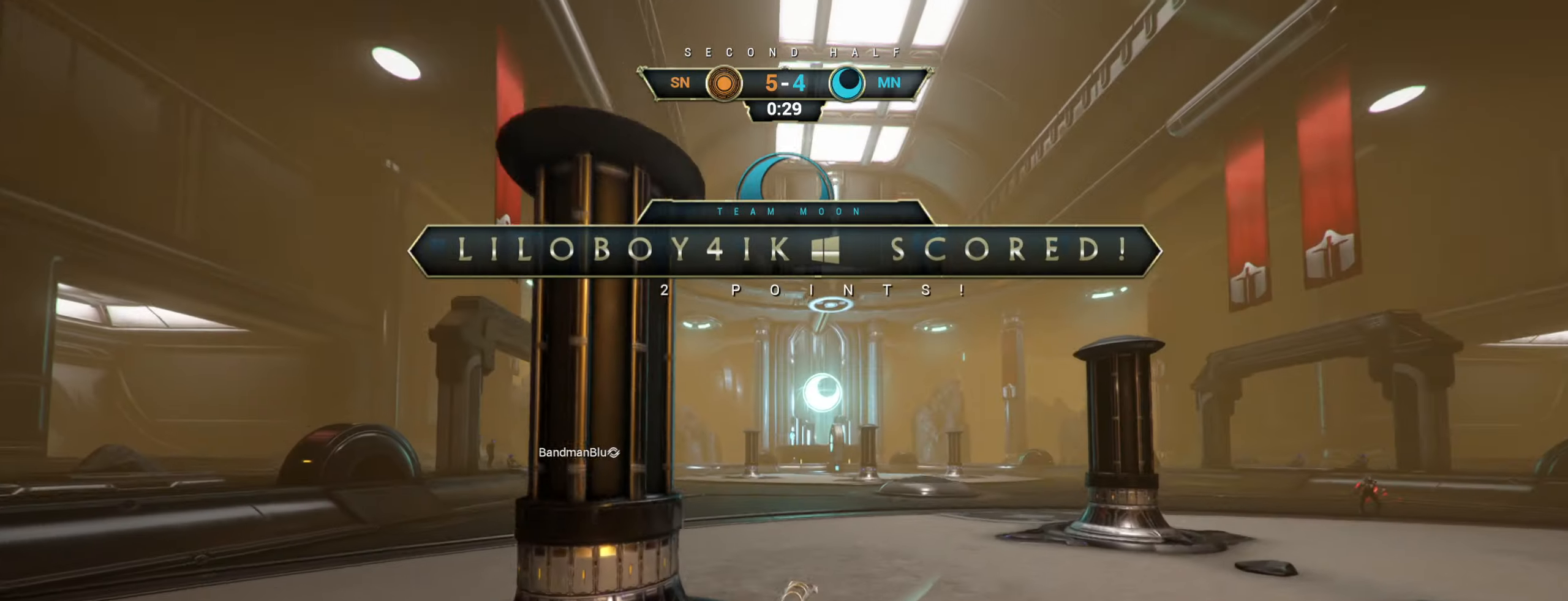
{"keys": ["w"], "mouse": [], "events": []}
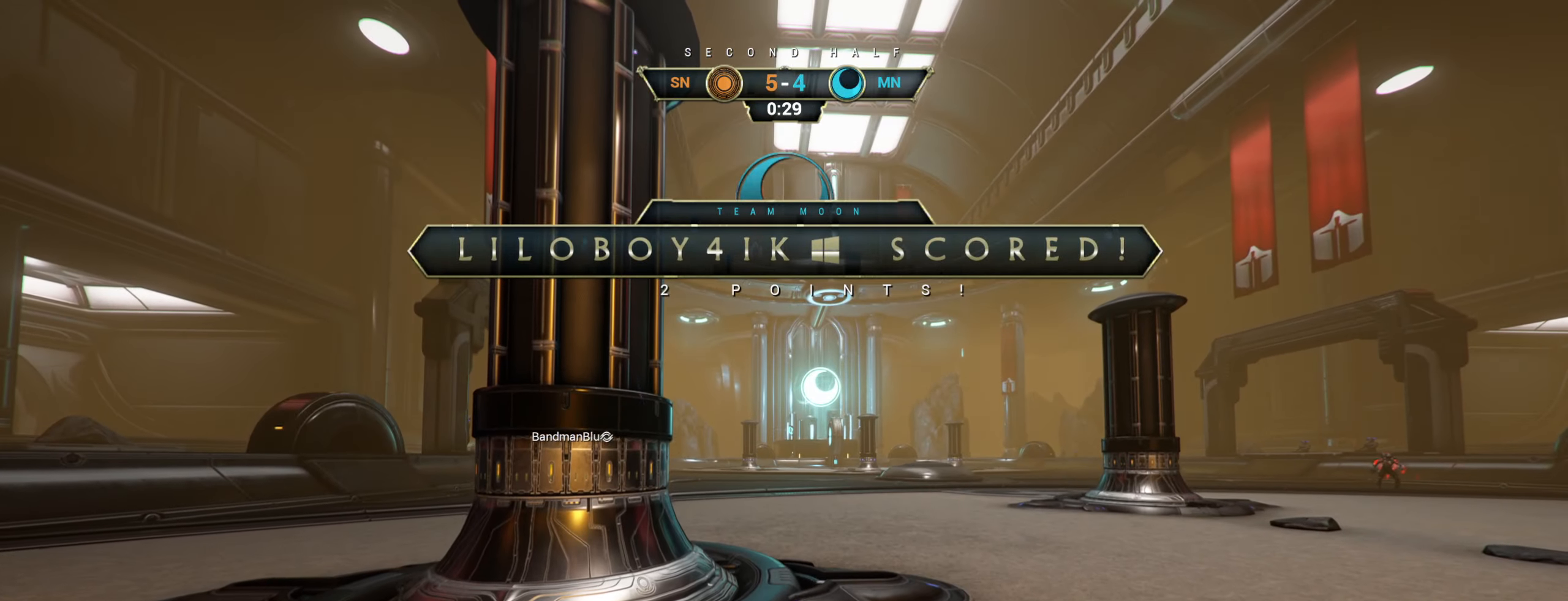
{"keys": ["w"], "mouse": [], "events": []}
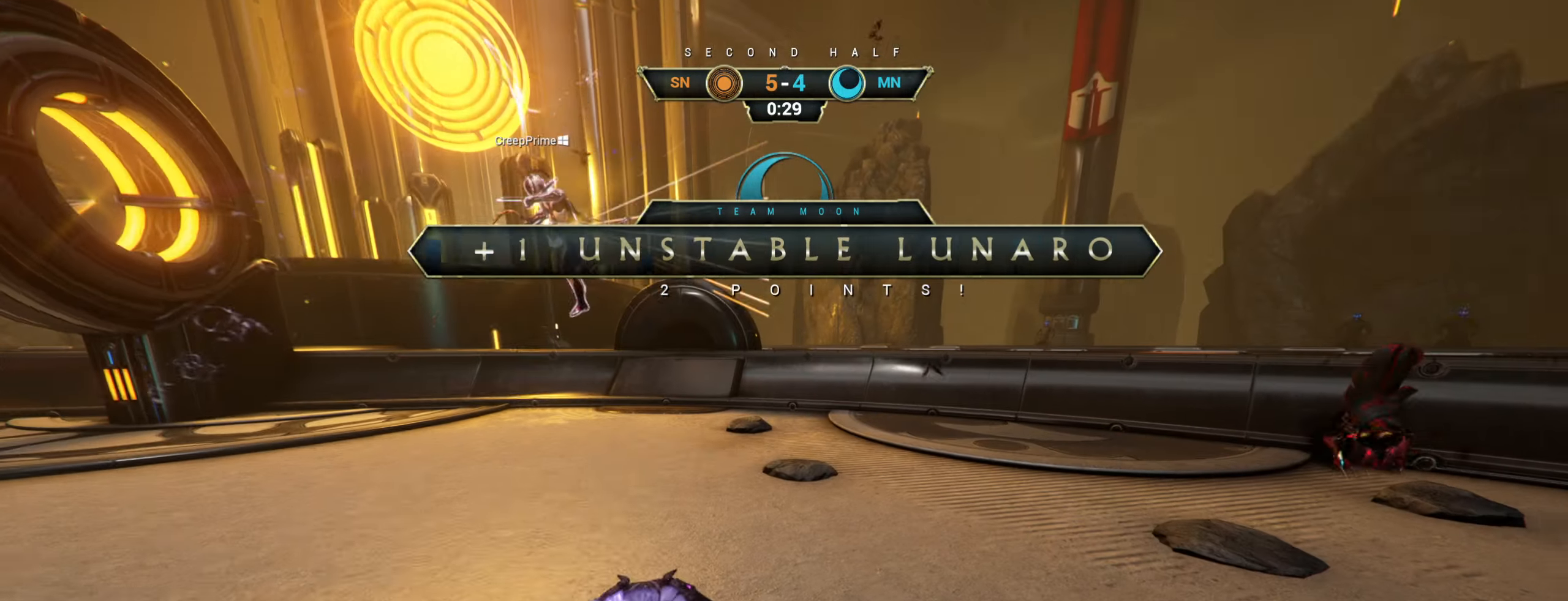
{"keys": ["w"], "mouse": [], "events": []}
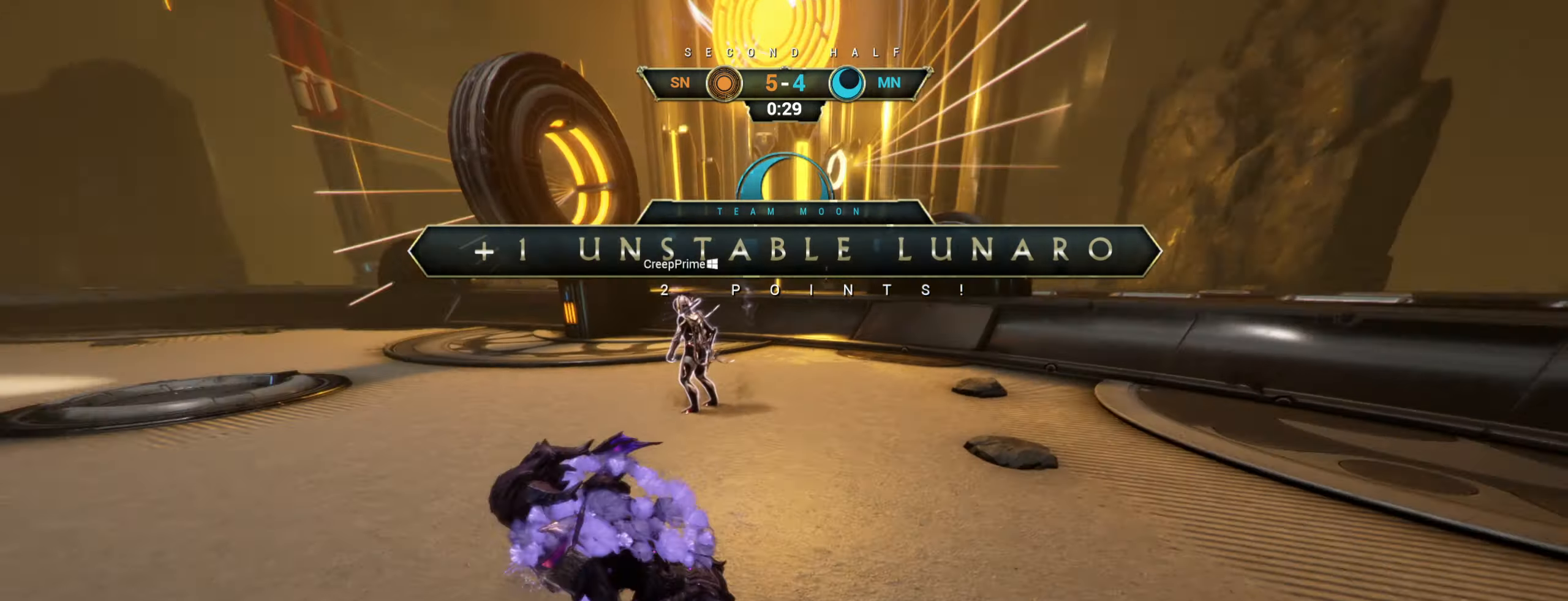
{"keys": ["w"], "mouse": ["left"], "events": [[116, "ctrl", "down"], [150, "space", "down"], [233, "space", "up"], [250, "mouse_right", "down"], [266, "ctrl", "up"], [350, "mouse_right", "up"], [433, "mouse_left", "down"]]}
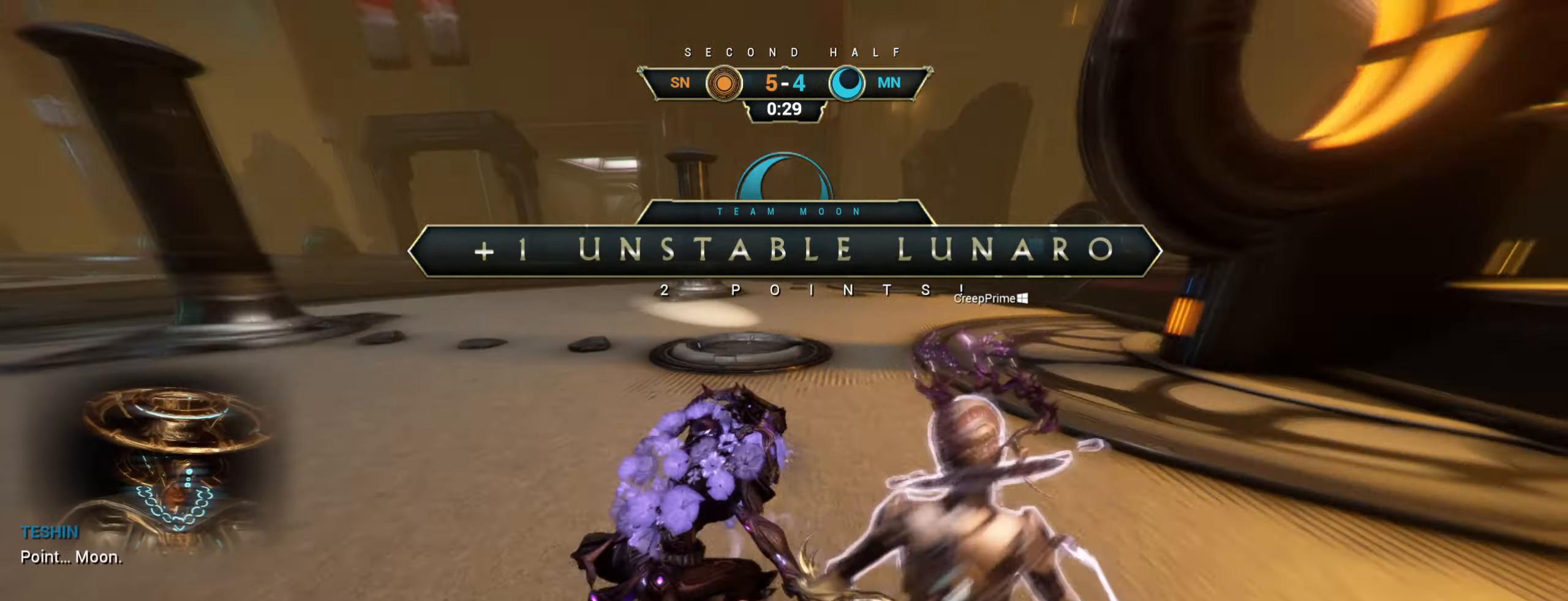
{"keys": [], "mouse": [], "events": [[83, "mouse_left", "up"], [366, "w", "up"]]}
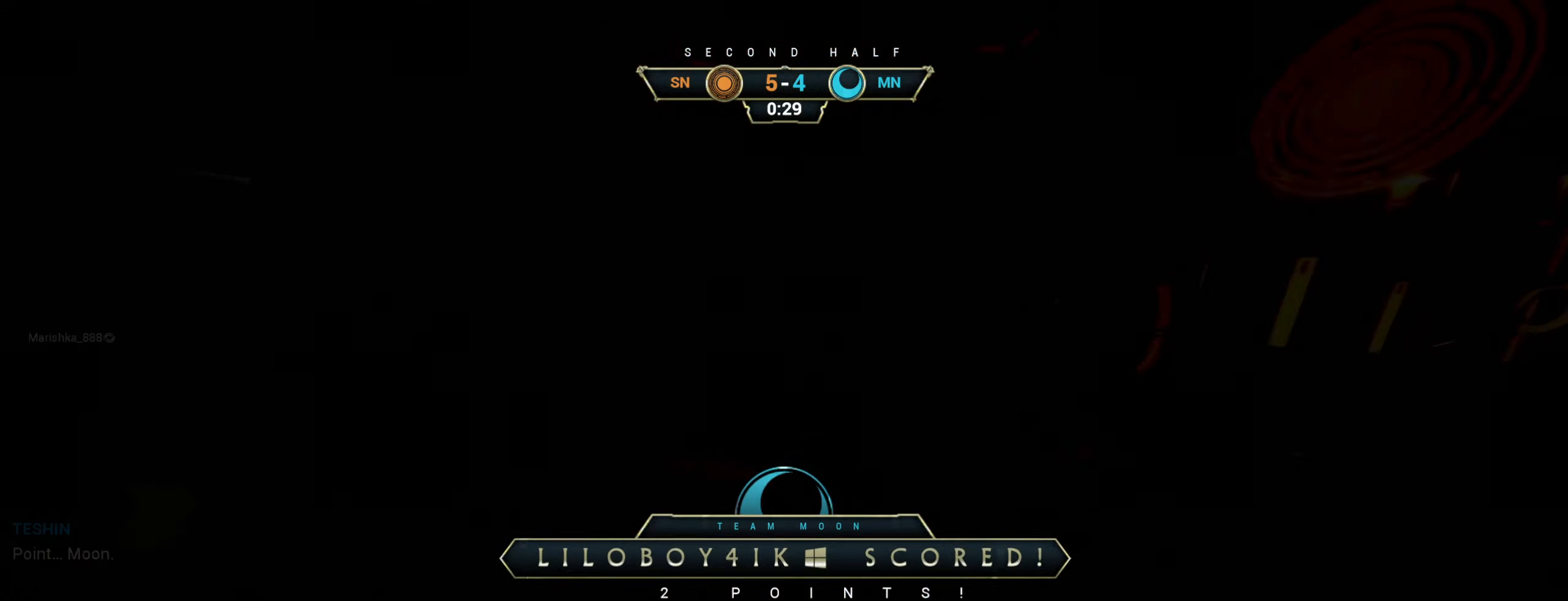
{"keys": [], "mouse": [], "events": []}
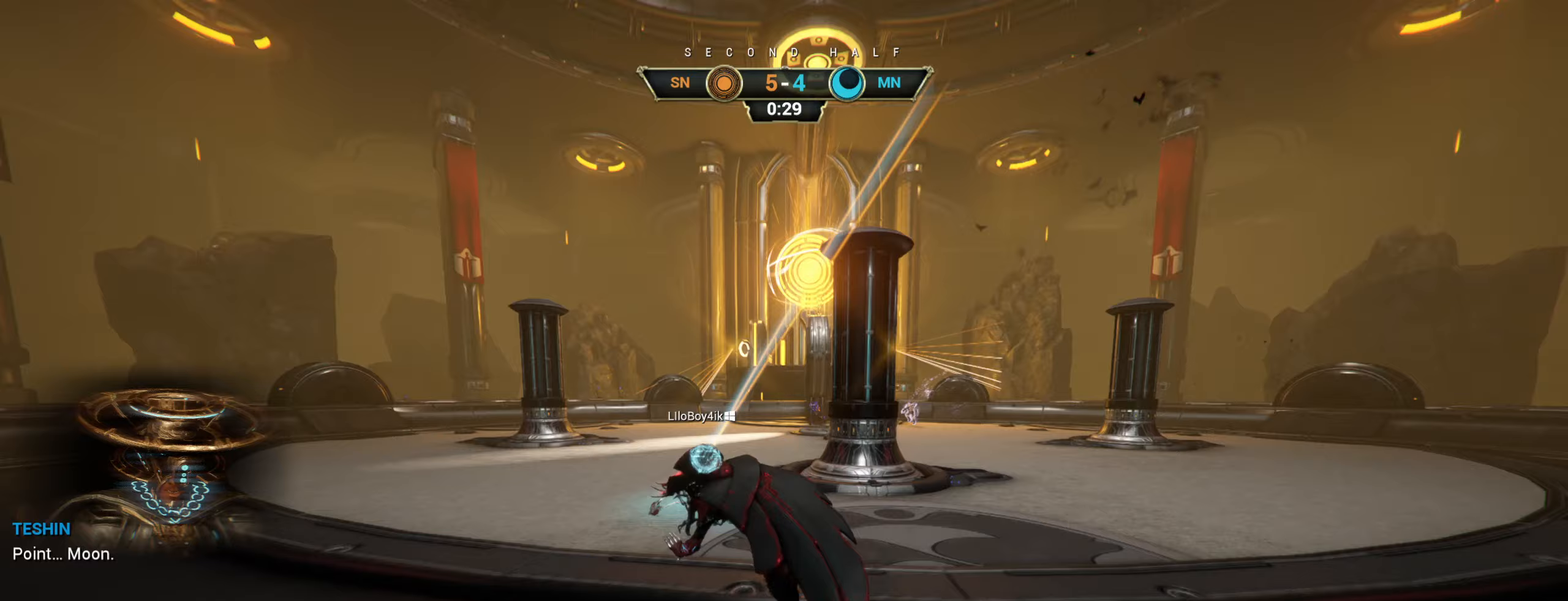
{"keys": [], "mouse": [], "events": []}
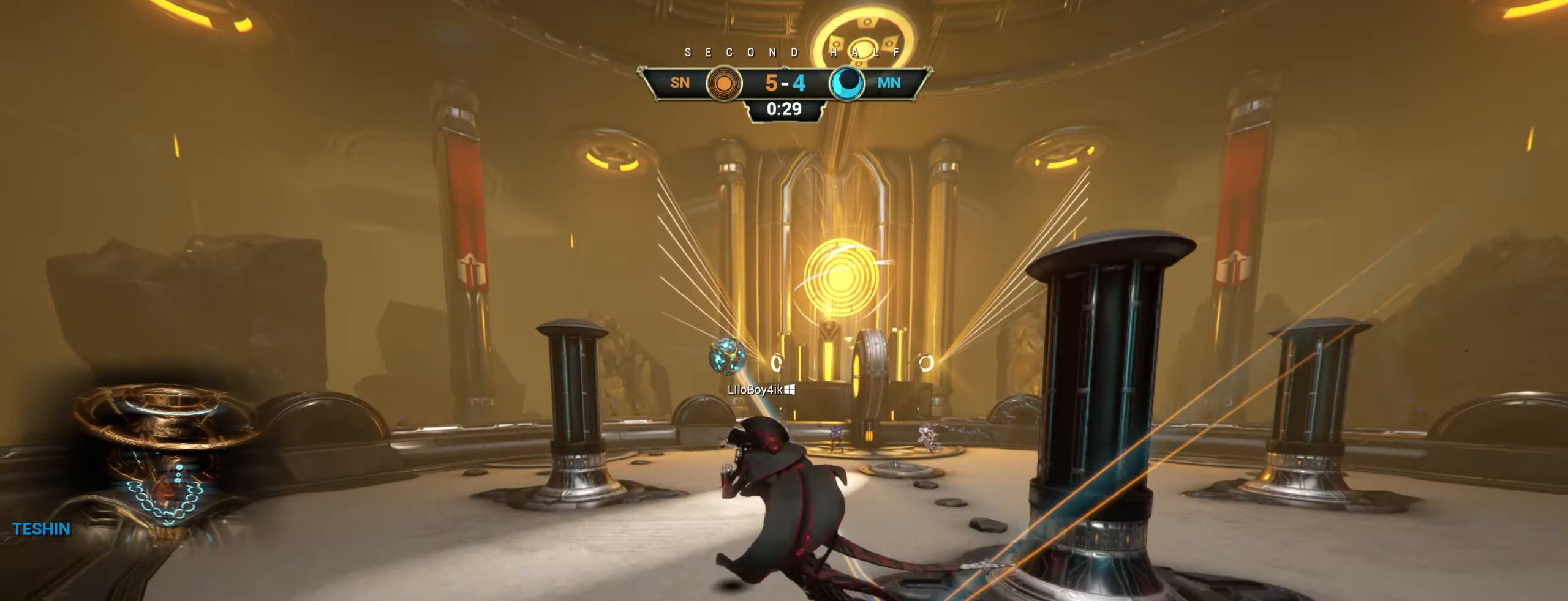
{"keys": [], "mouse": [], "events": []}